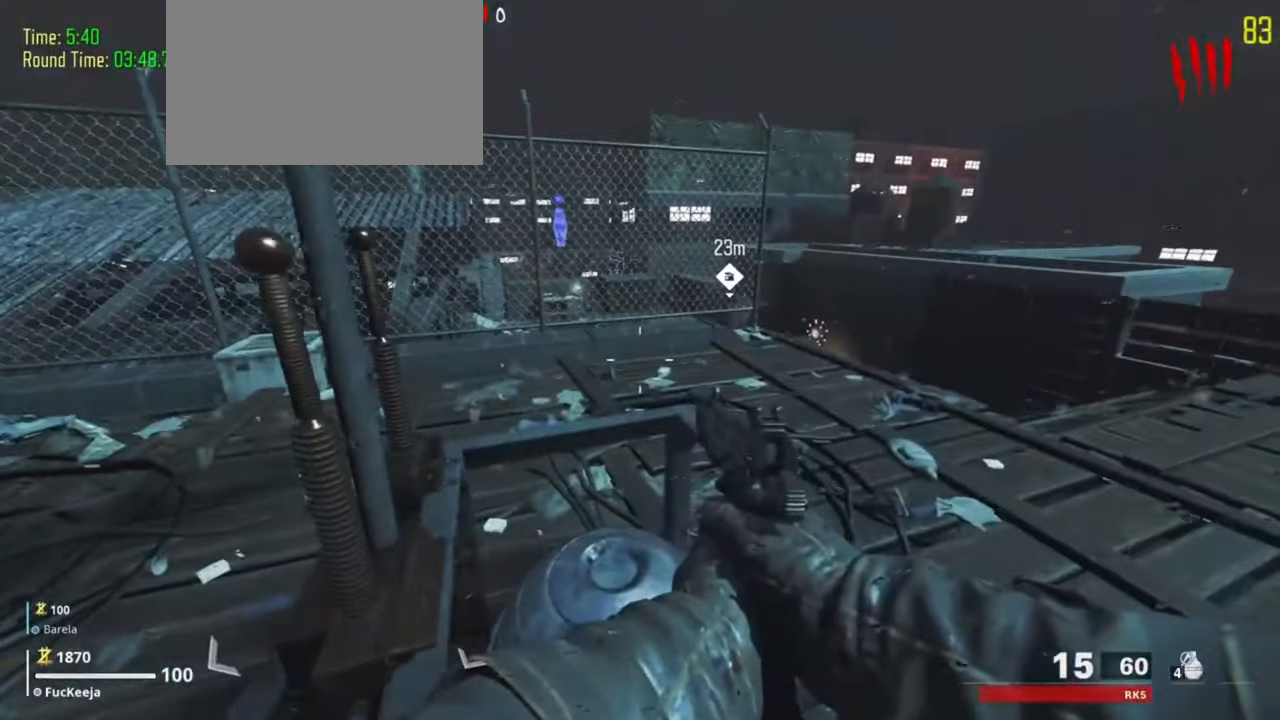
Gameplay with keyboard and mouse; each line is a JSON object with the keys held at the frame after it. "events" lists presses ("down") and releases ("up") of "1", "2", "3", "4", "5", "a", "alt", "c", "caps_lock", "ctrl", "d", "e", "f", "g", "q", "r", "s", "shift", "t", "tab", "v", "w", "x" and "z" between this image and that frame as [ms after this image, input, new state], when the widget could be followed in between. No other keys are recorded. Mouse buttons are not recorded. Not read: mouse_move.
{"keys": [], "events": [[34, "w", "up"]]}
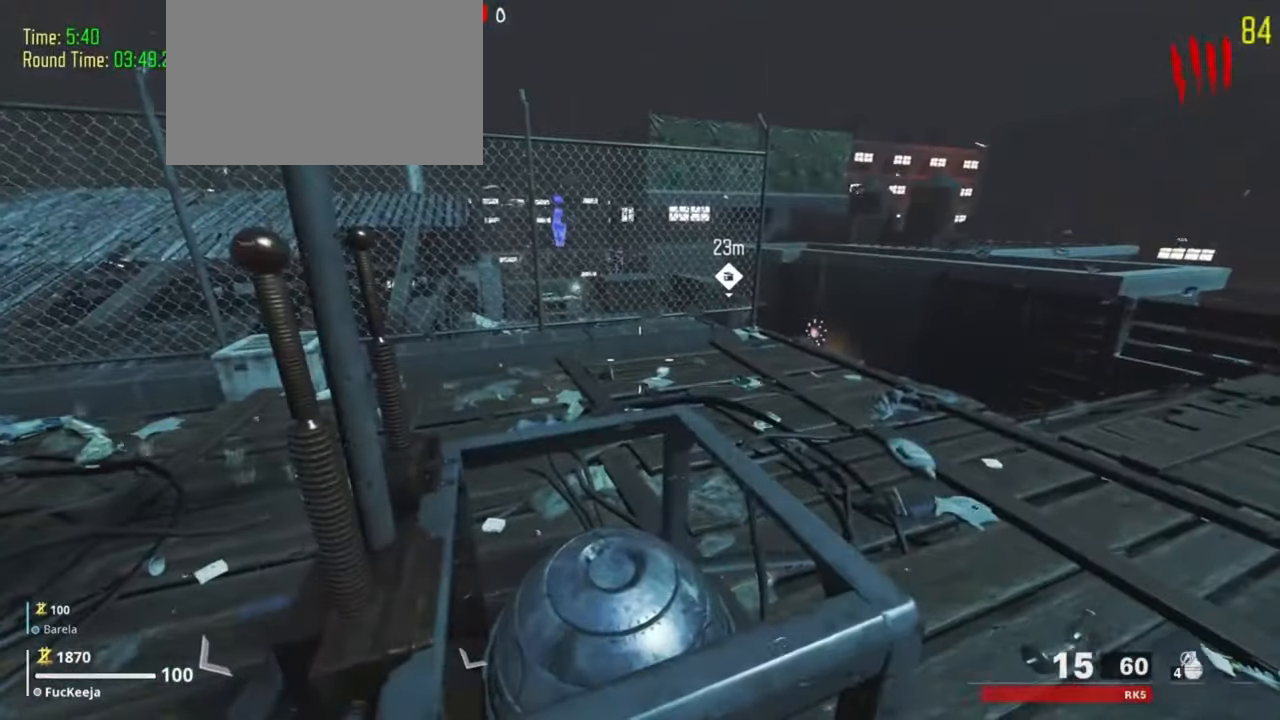
{"keys": ["w"], "events": [[34, "d", "down"], [100, "d", "up"], [400, "w", "down"]]}
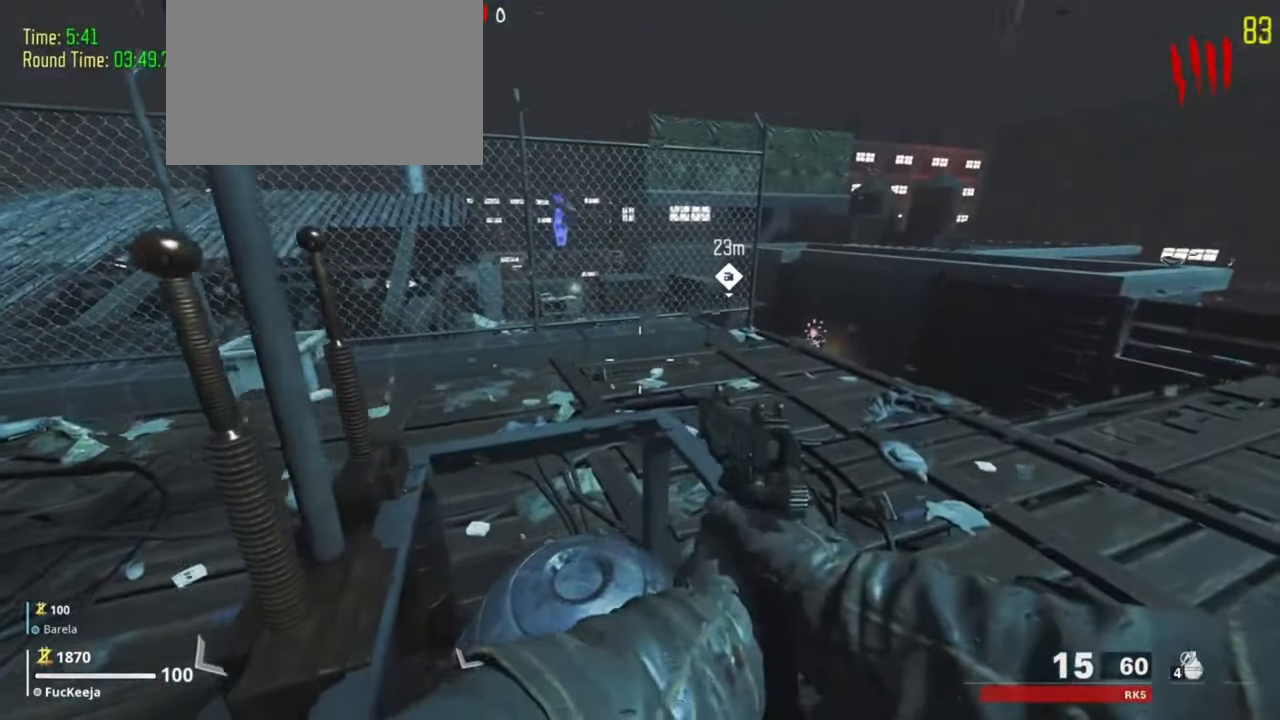
{"keys": [], "events": [[67, "w", "up"]]}
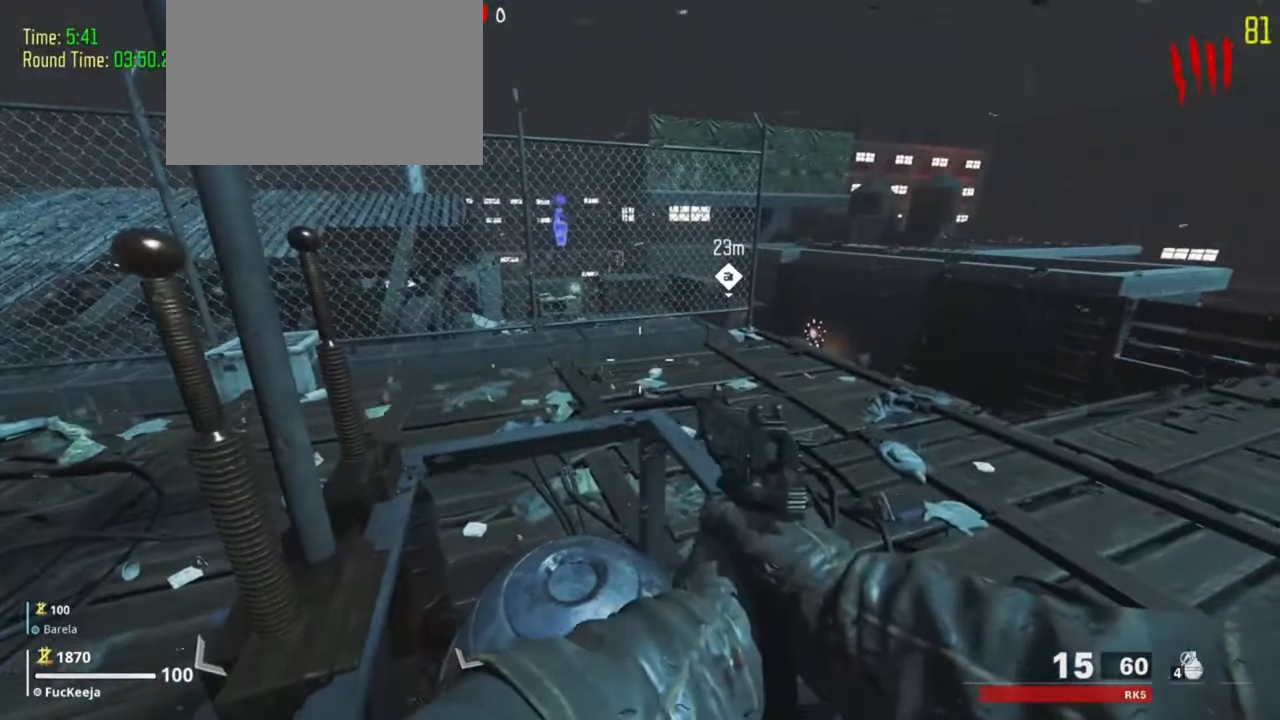
{"keys": [], "events": [[34, "w", "down"], [200, "w", "up"], [400, "w", "down"], [500, "w", "up"]]}
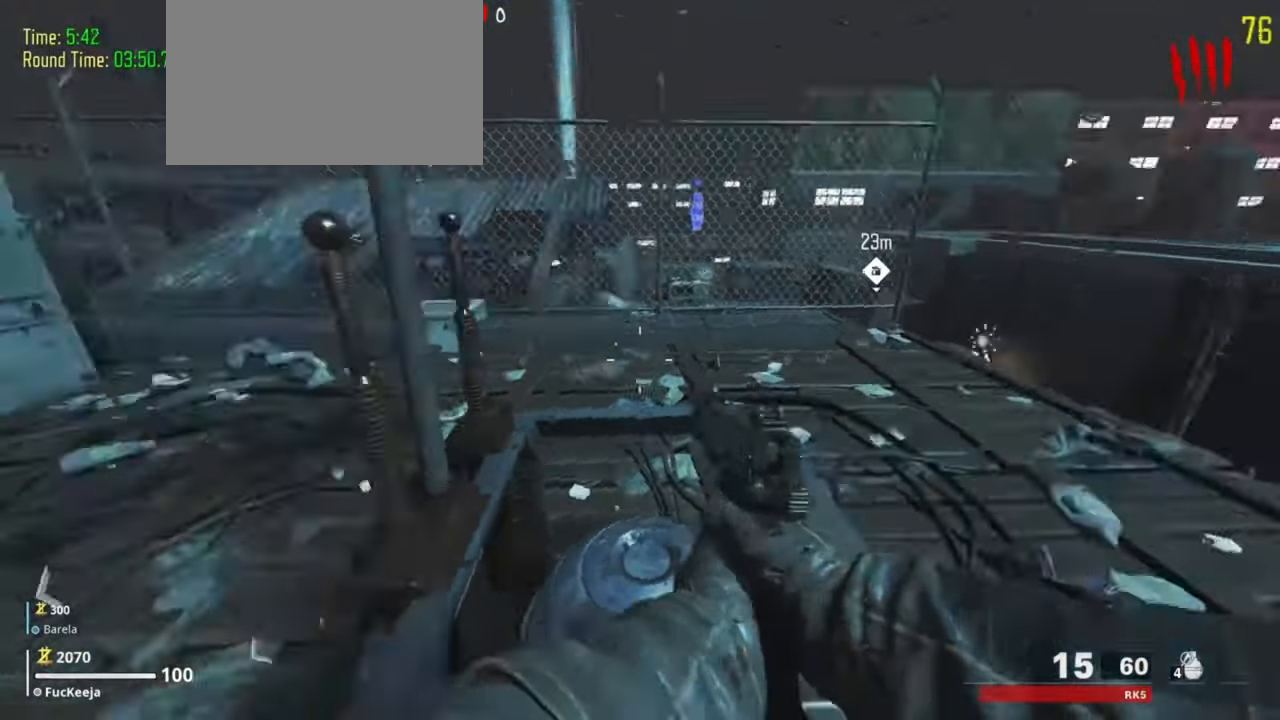
{"keys": ["w"], "events": [[134, "w", "down"], [234, "w", "up"], [400, "w", "down"]]}
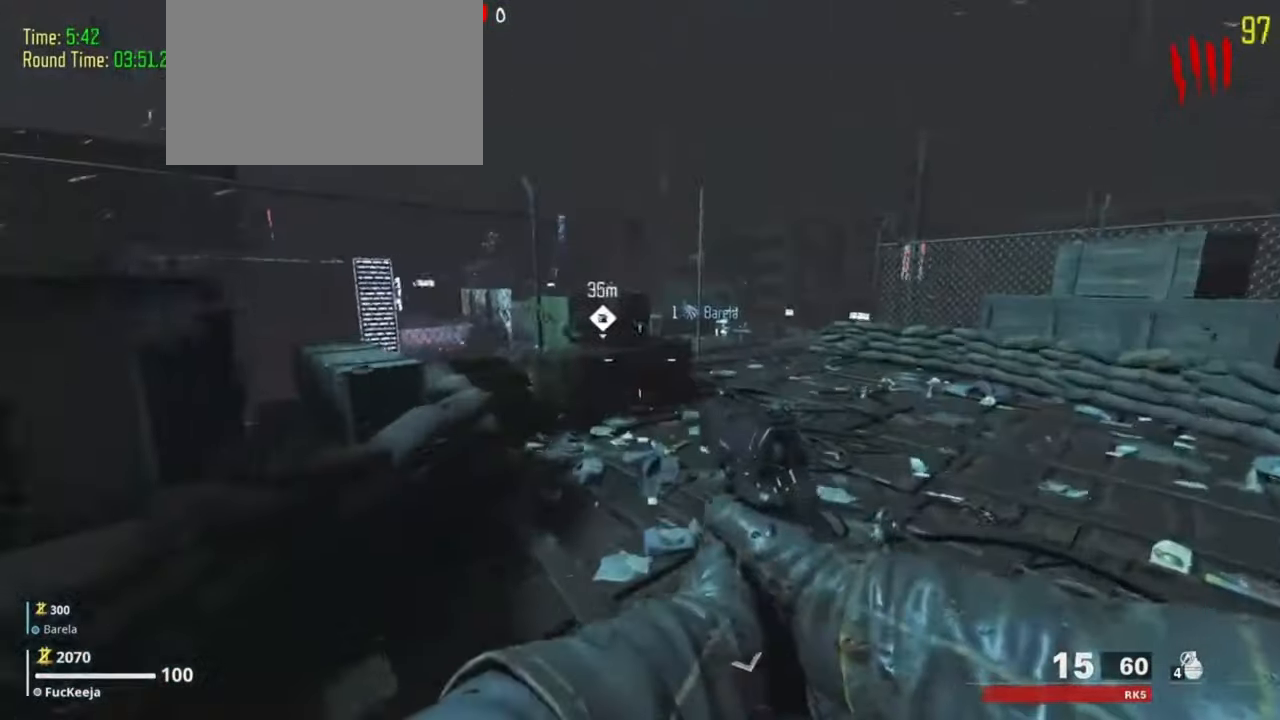
{"keys": ["w"], "events": [[67, "d", "down"], [134, "w", "up"], [434, "d", "up"], [467, "w", "down"]]}
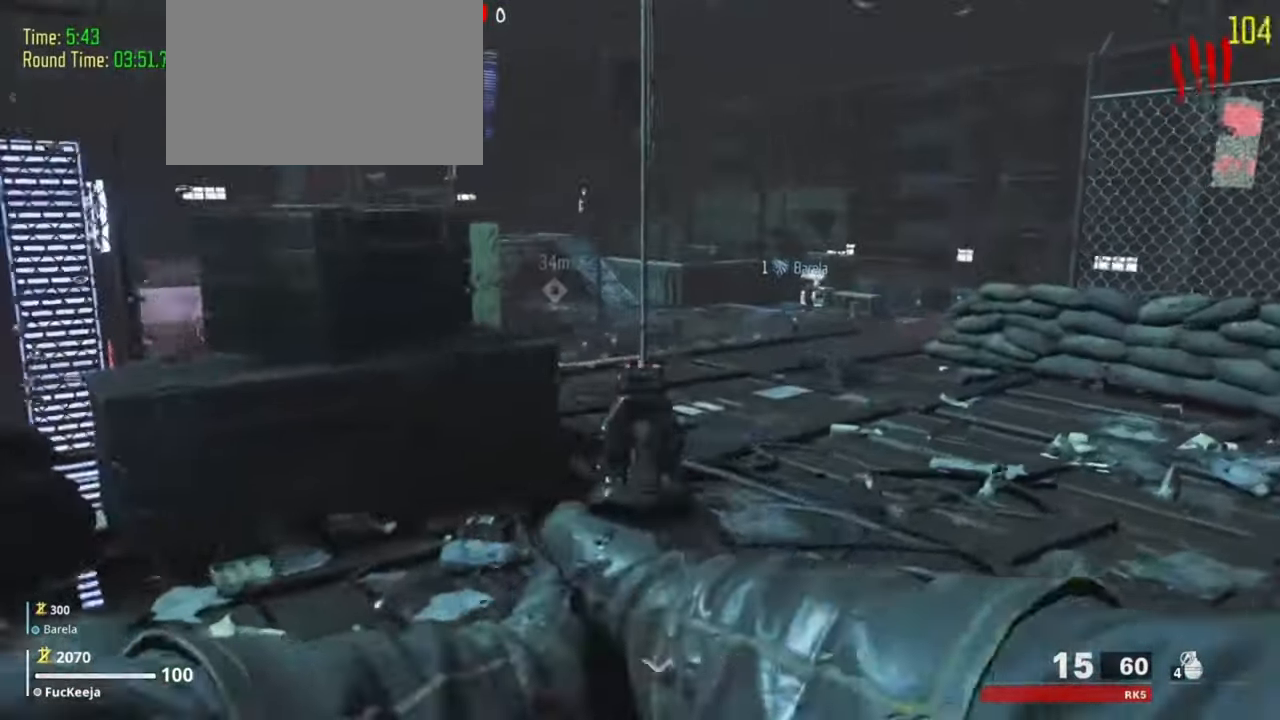
{"keys": [], "events": [[67, "w", "up"]]}
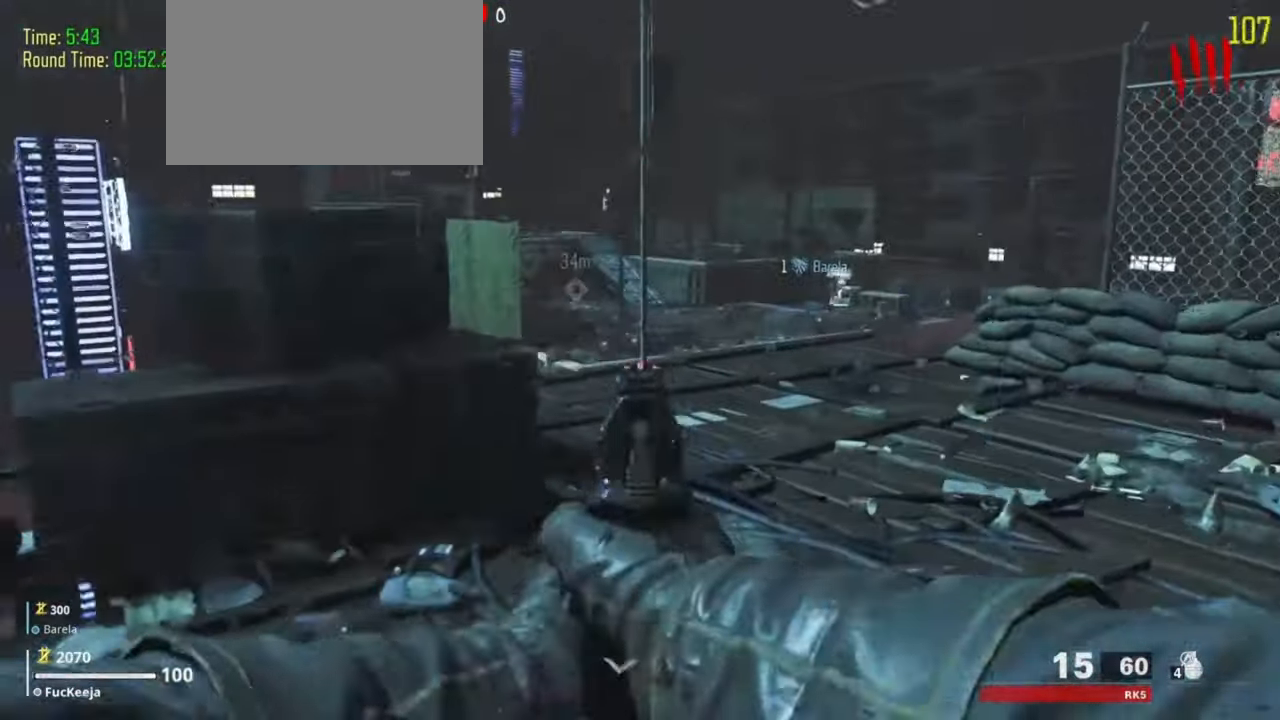
{"keys": ["f", "w"], "events": [[133, "a", "down"], [133, "w", "down"], [233, "a", "up"], [466, "f", "down"]]}
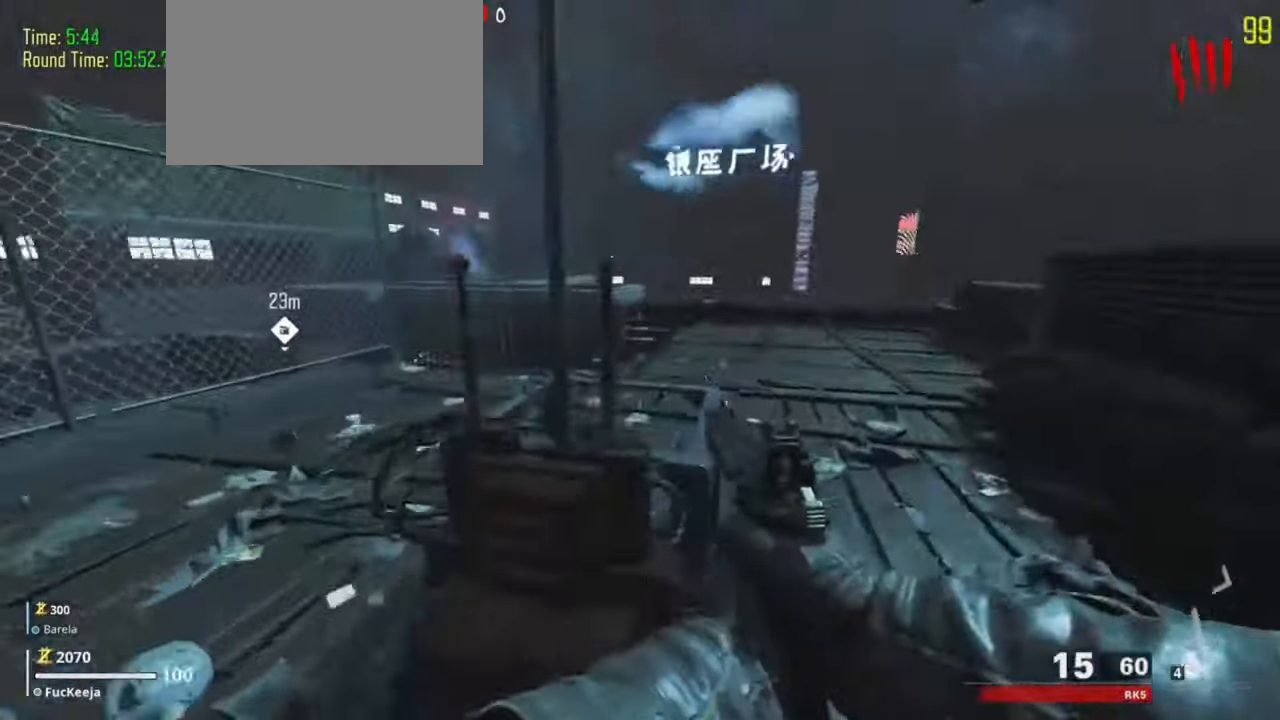
{"keys": ["a", "f", "shift", "w"]}
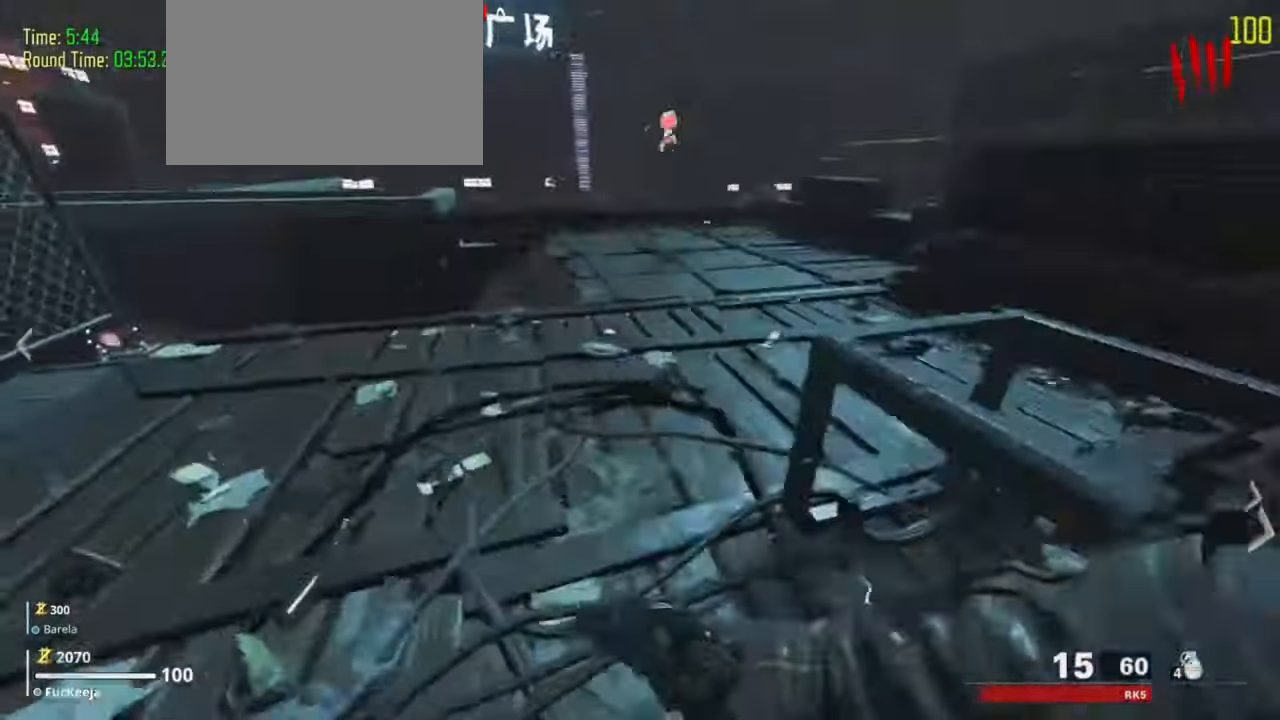
{"keys": ["shift", "w"], "events": [[33, "f", "up"], [200, "a", "up"]]}
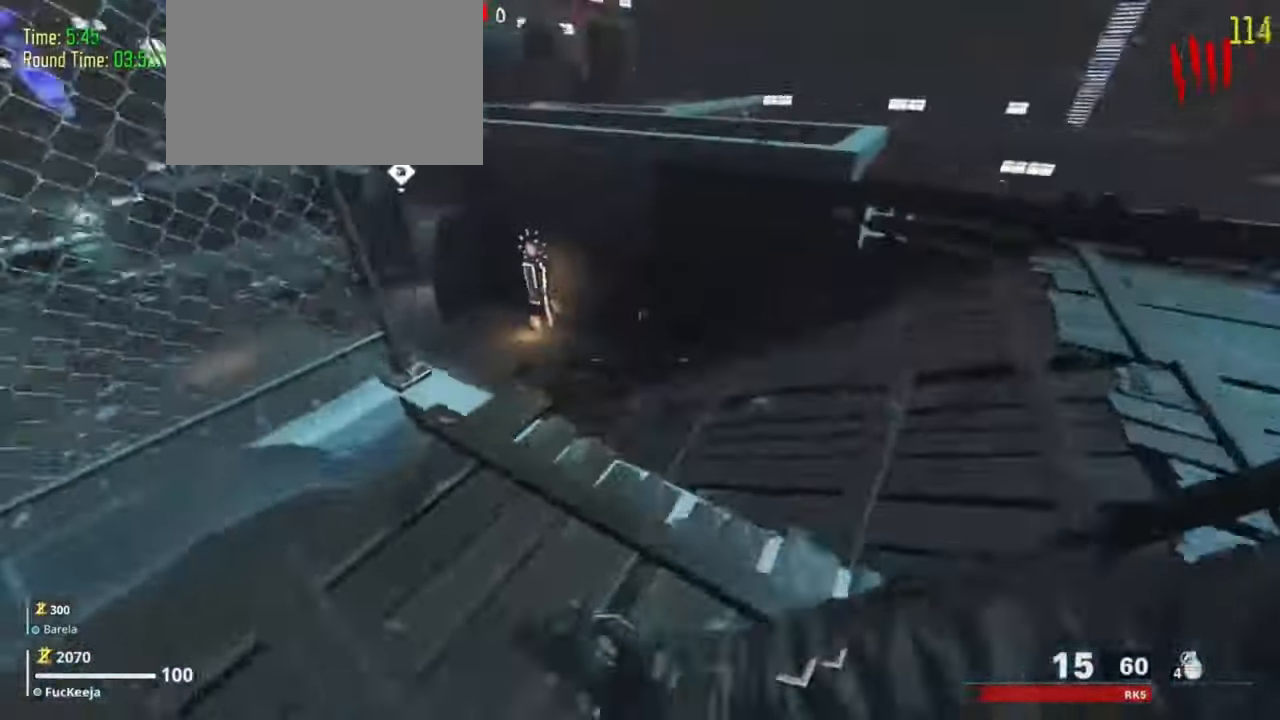
{"keys": ["a", "shift", "w"]}
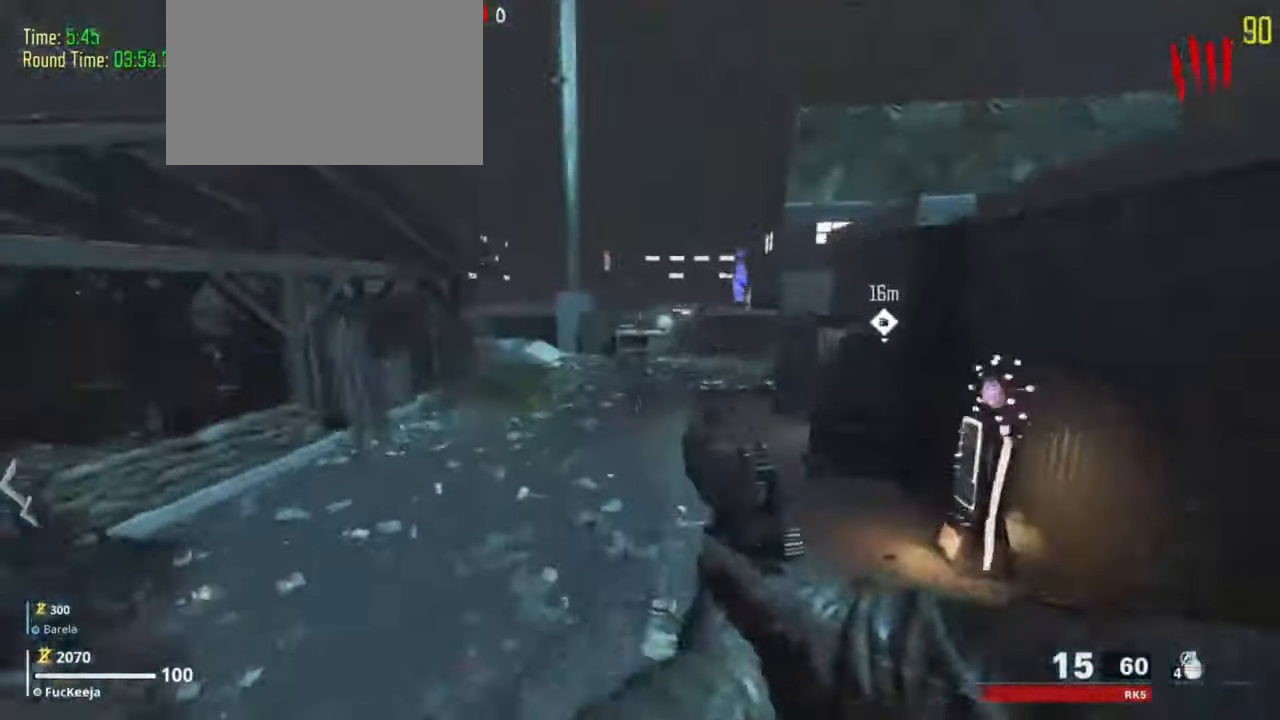
{"keys": ["shift", "w"], "events": [[200, "a", "up"]]}
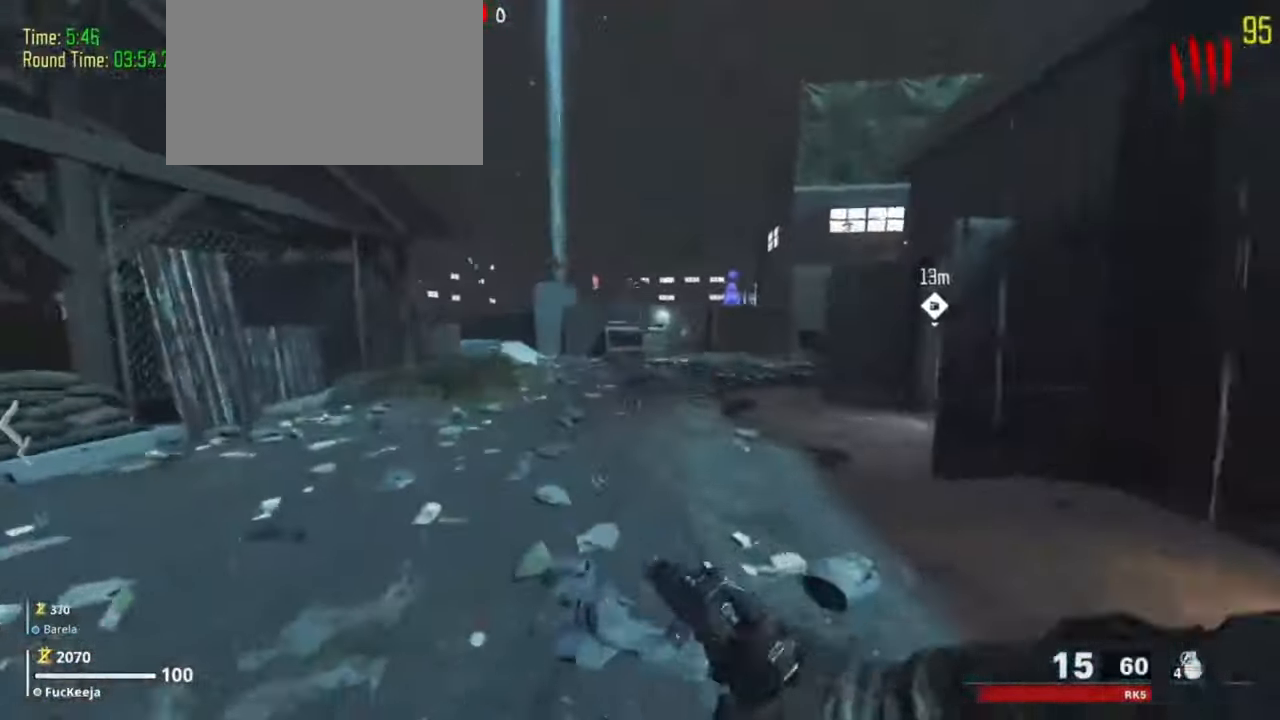
{"keys": ["a", "shift", "w"], "events": [[66, "a", "down"]]}
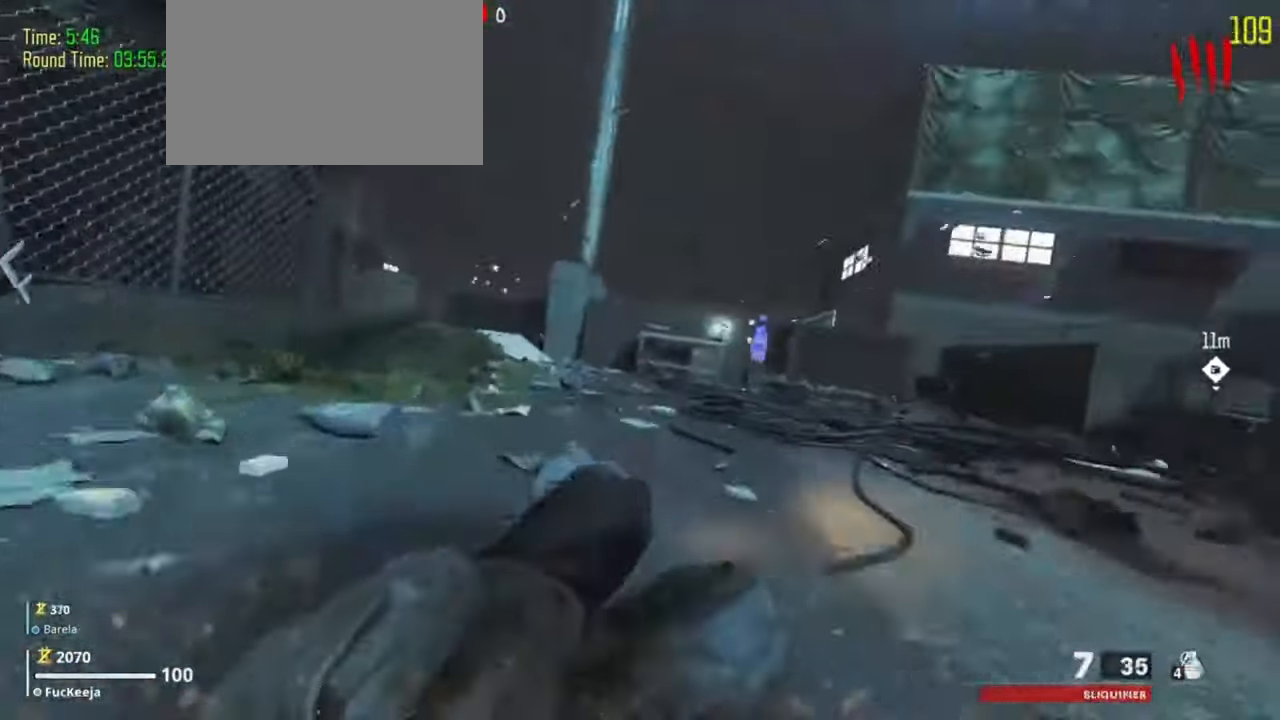
{"keys": ["shift", "w"]}
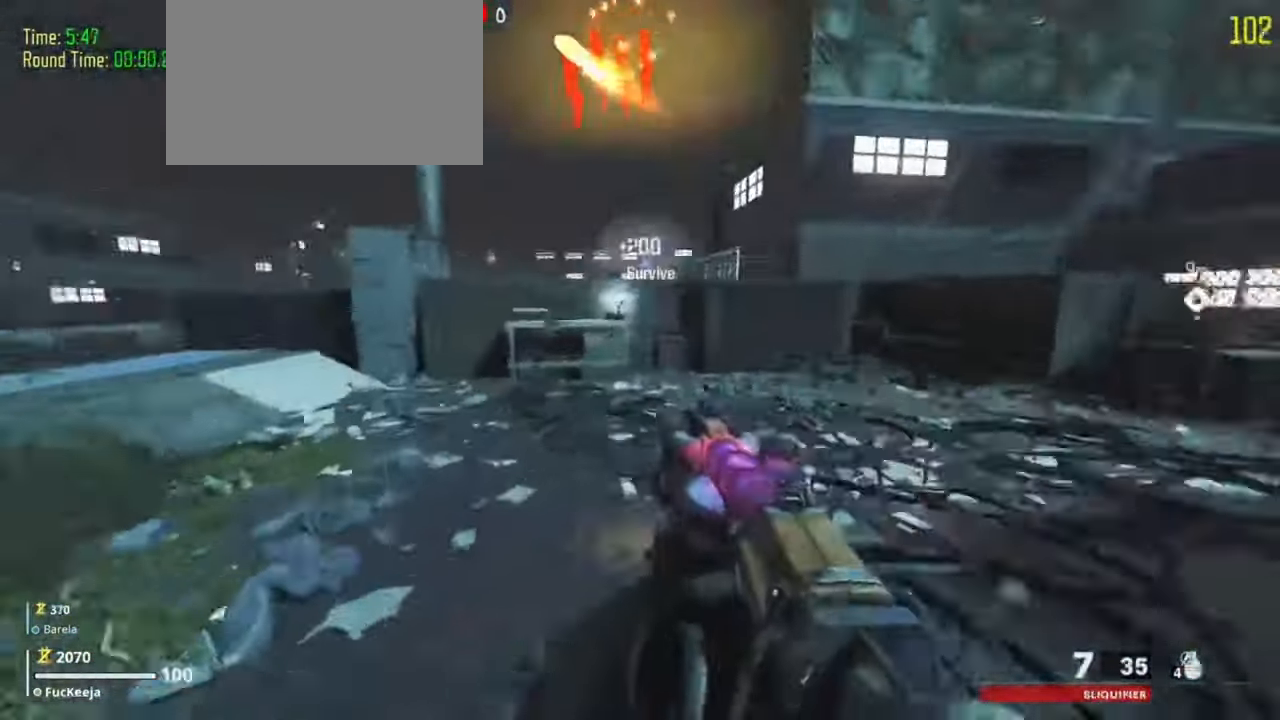
{"keys": ["a", "shift", "w"], "events": [[100, "a", "down"]]}